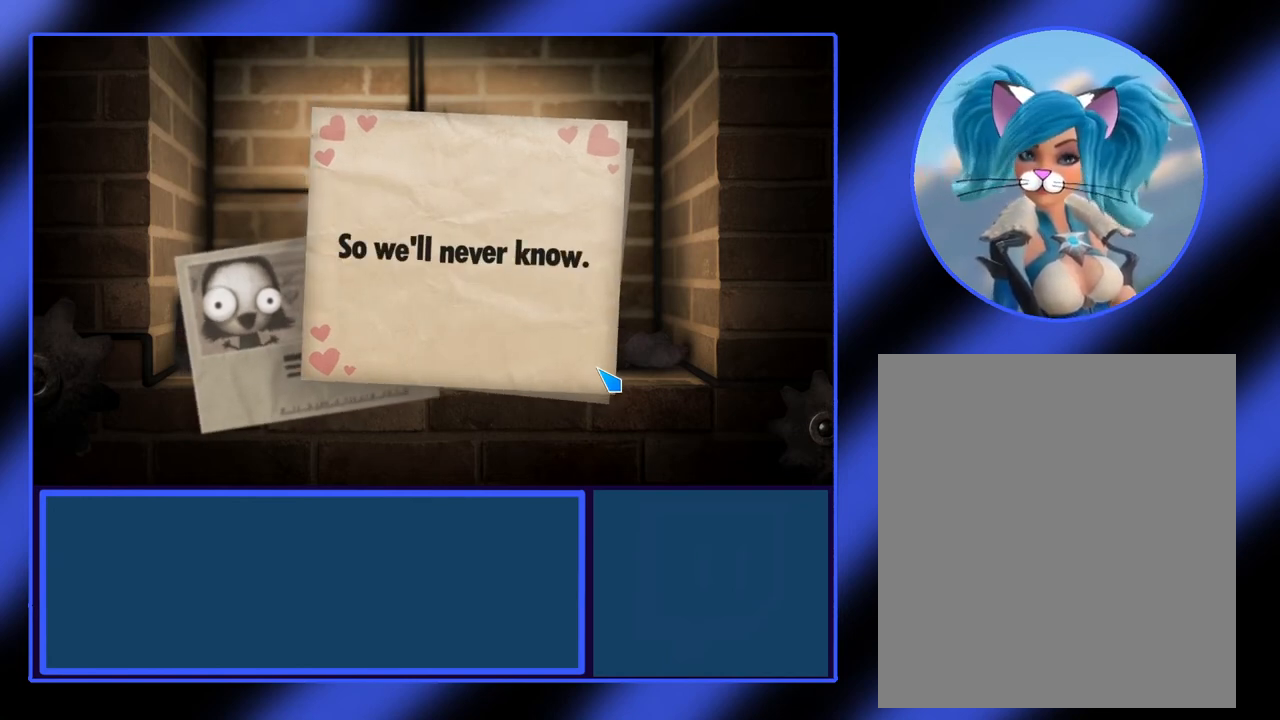
Gameplay with keyboard and mouse; each line is a JSON object with the keys and mouse buttons held at the frame after it. "events" lists presses ("down") and releases ("up") of "mouse_left", "mouse_wheel", "mouse_right", "mouse_mb4" and "mouse_mb5" between this image and that frame as [ms after this image, input, new state], when the widget could be followed in between. "mouse_left", "mouse_wheel", "mouse_right", "mouse_mb4", "mouse_mb5" = the "left", "wheel", "right", "mb4", "mb5" buttons of the "mouse" list. No other keys are recorded. "wheel" means that the mouse wheel is clicked or scrolled. Not read: mouse_move.
{"keys": [], "mouse": [], "events": []}
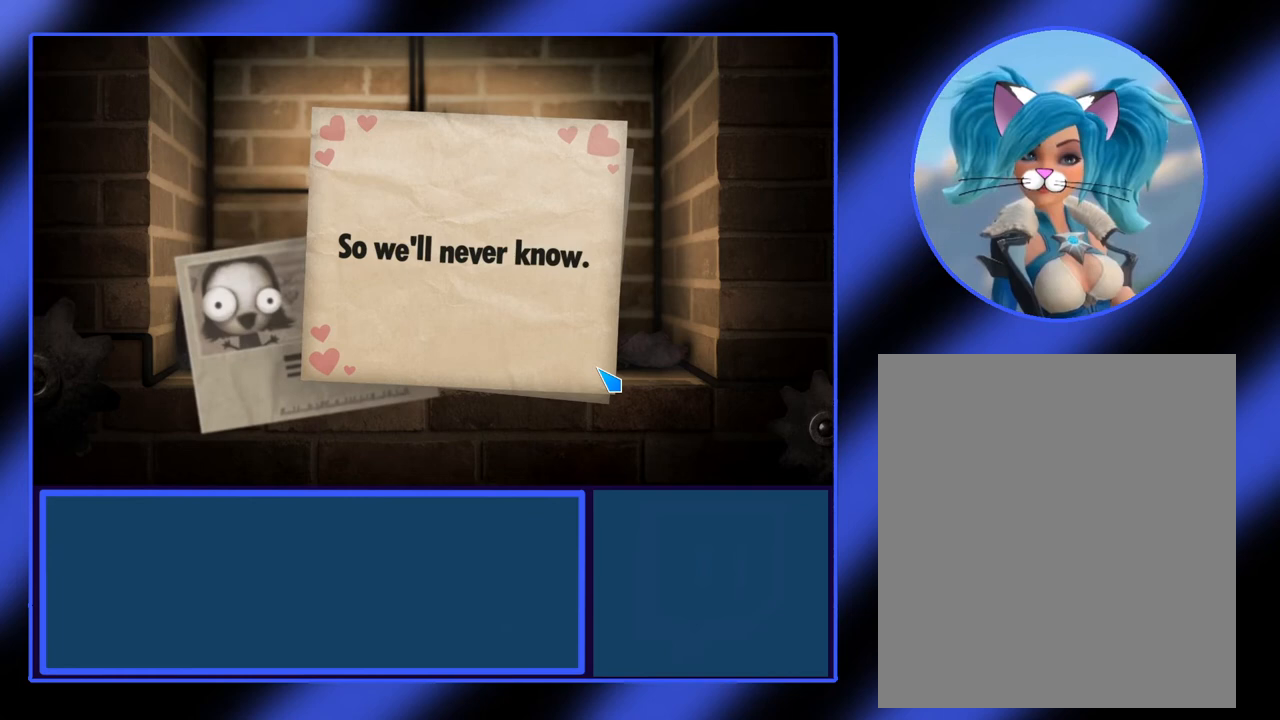
{"keys": [], "mouse": [], "events": []}
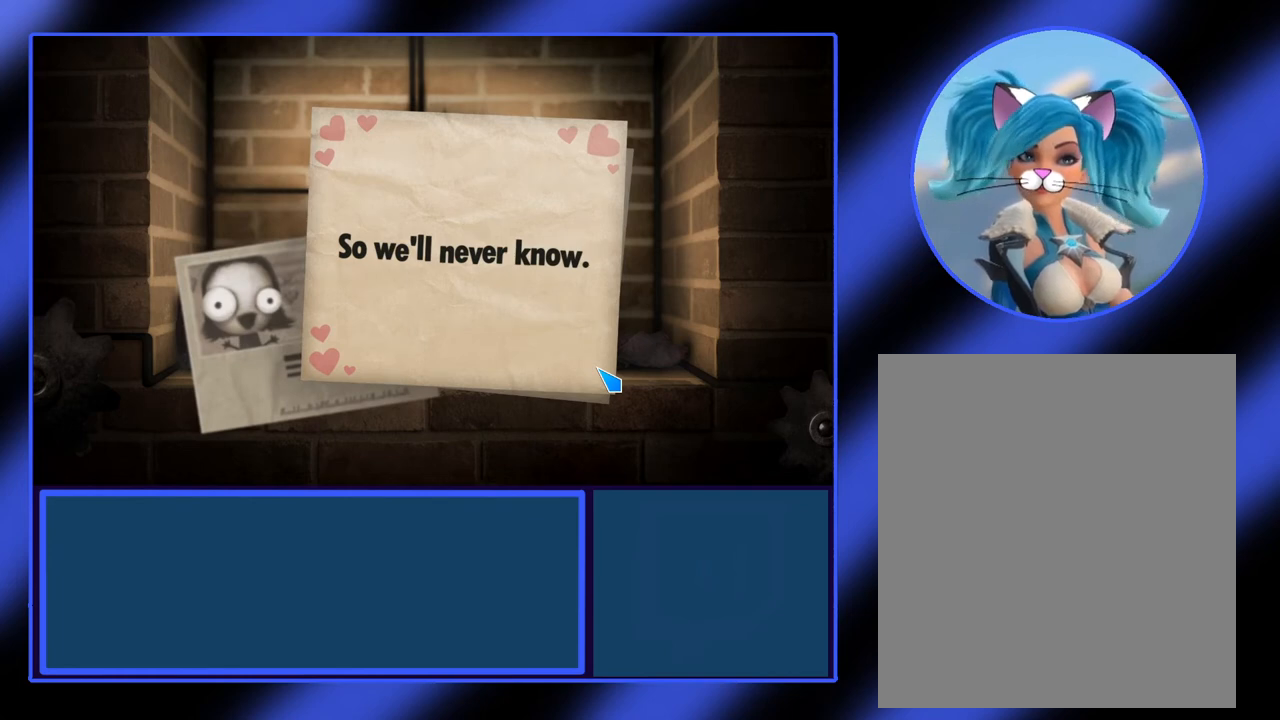
{"keys": [], "mouse": [], "events": [[67, "mouse_left", "down"], [200, "mouse_left", "up"]]}
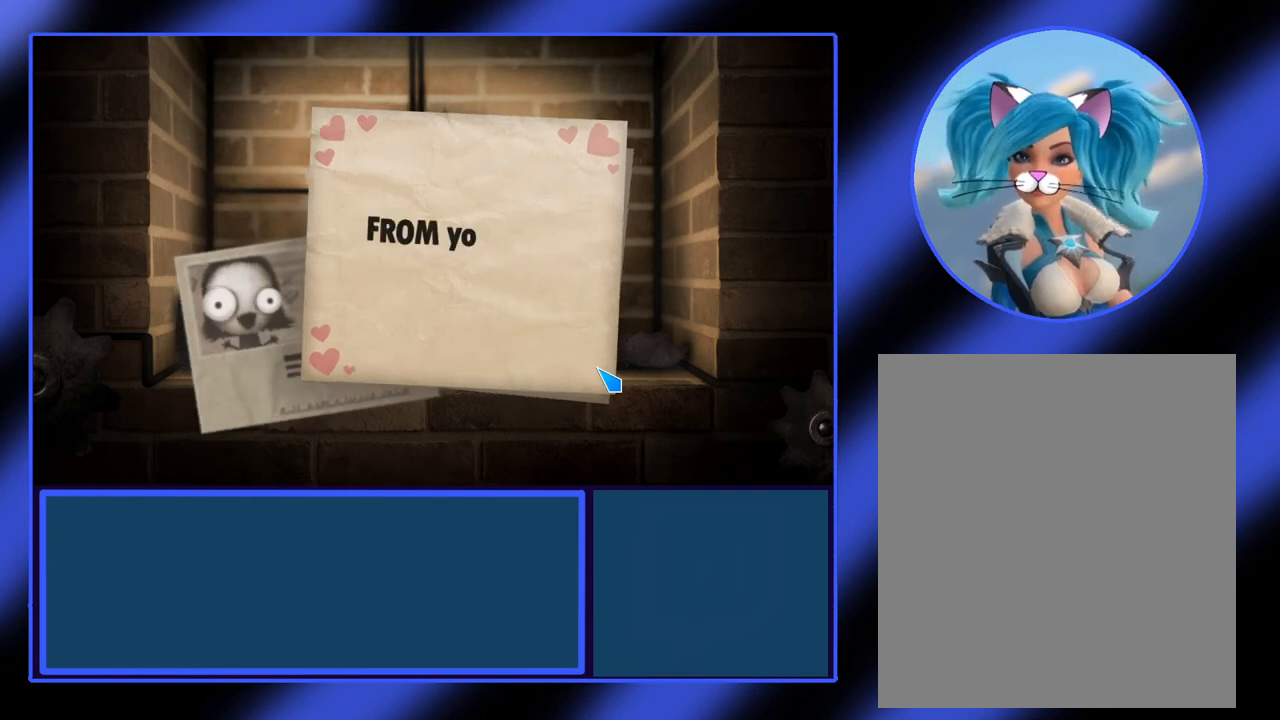
{"keys": [], "mouse": [], "events": []}
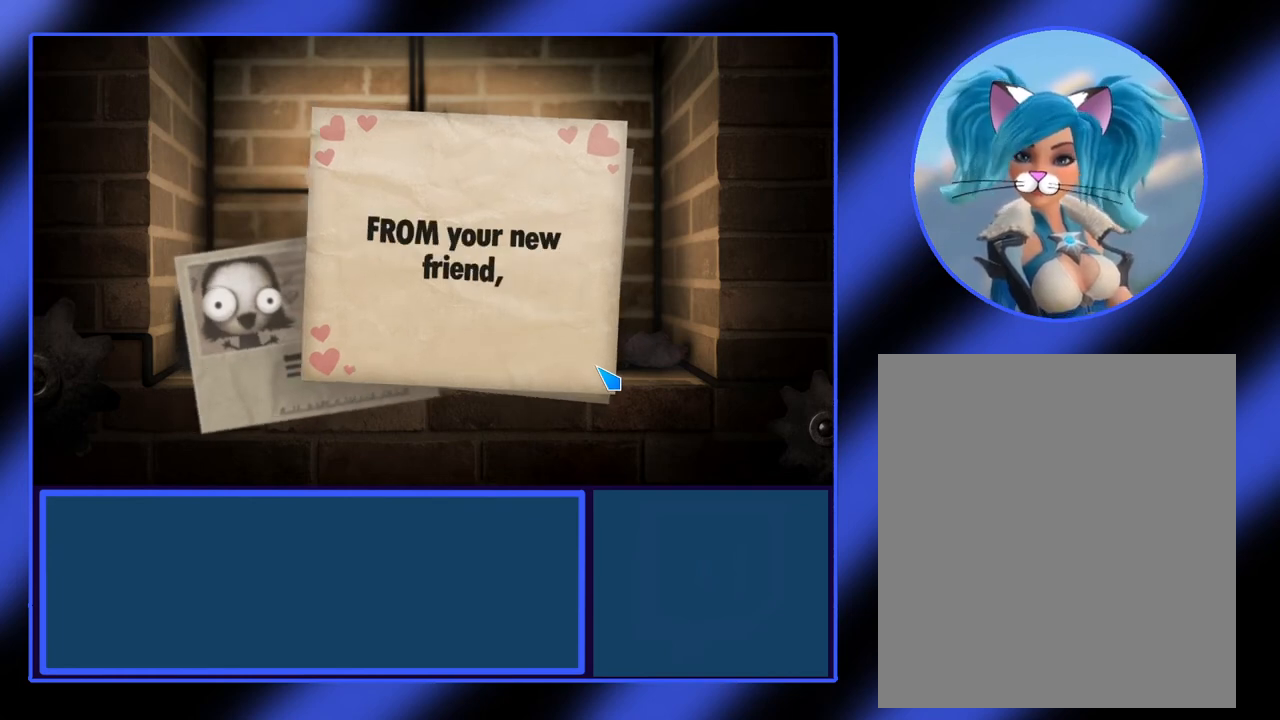
{"keys": [], "mouse": ["left"], "events": [[500, "mouse_left", "down"]]}
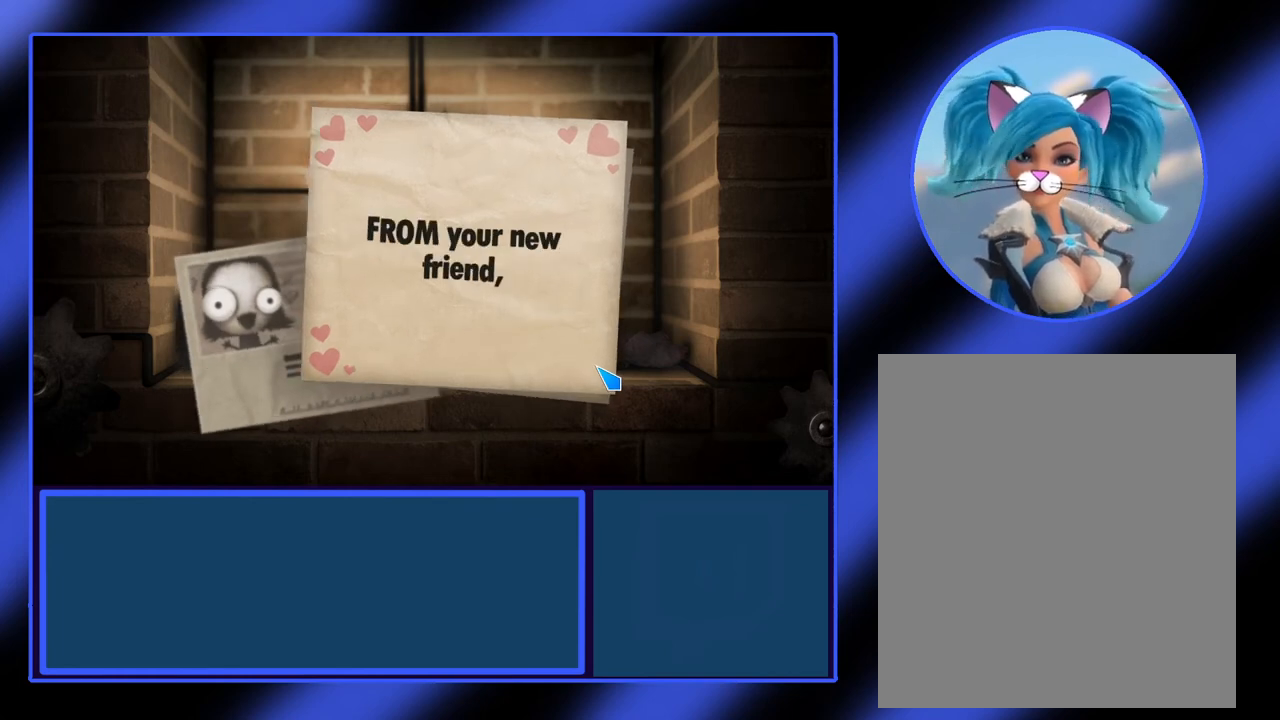
{"keys": [], "mouse": [], "events": [[133, "mouse_left", "up"]]}
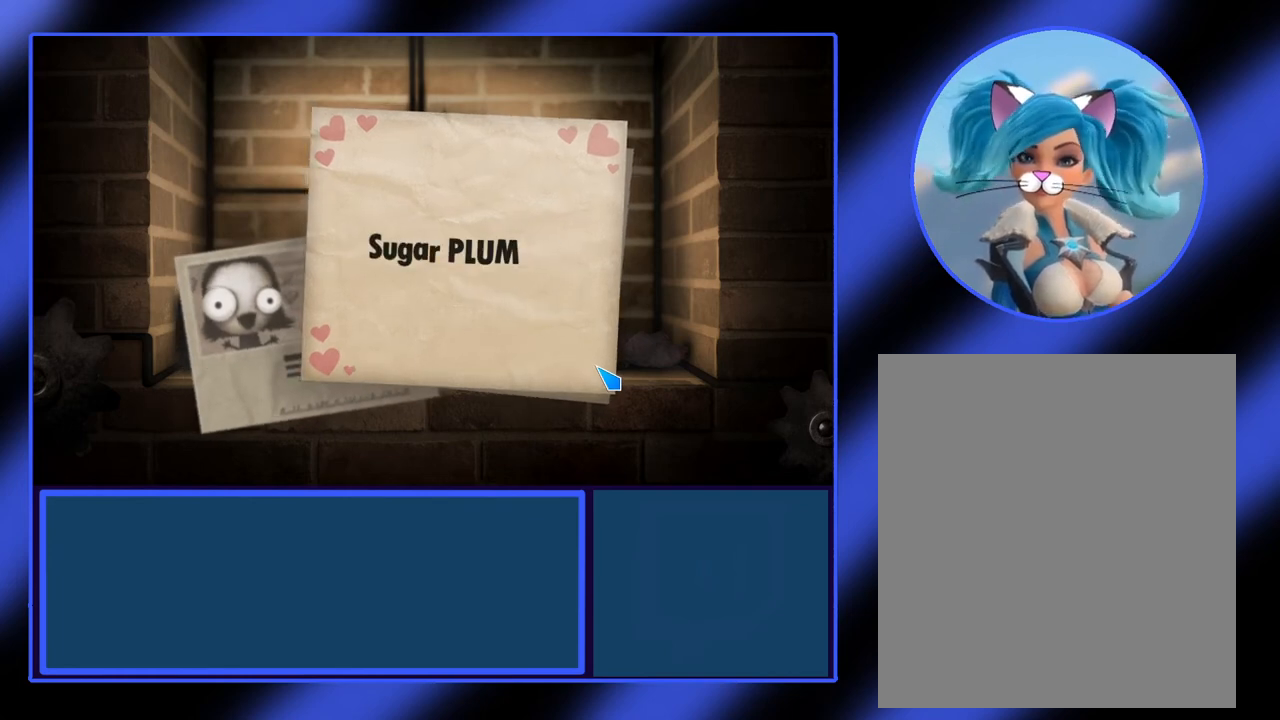
{"keys": [], "mouse": [], "events": []}
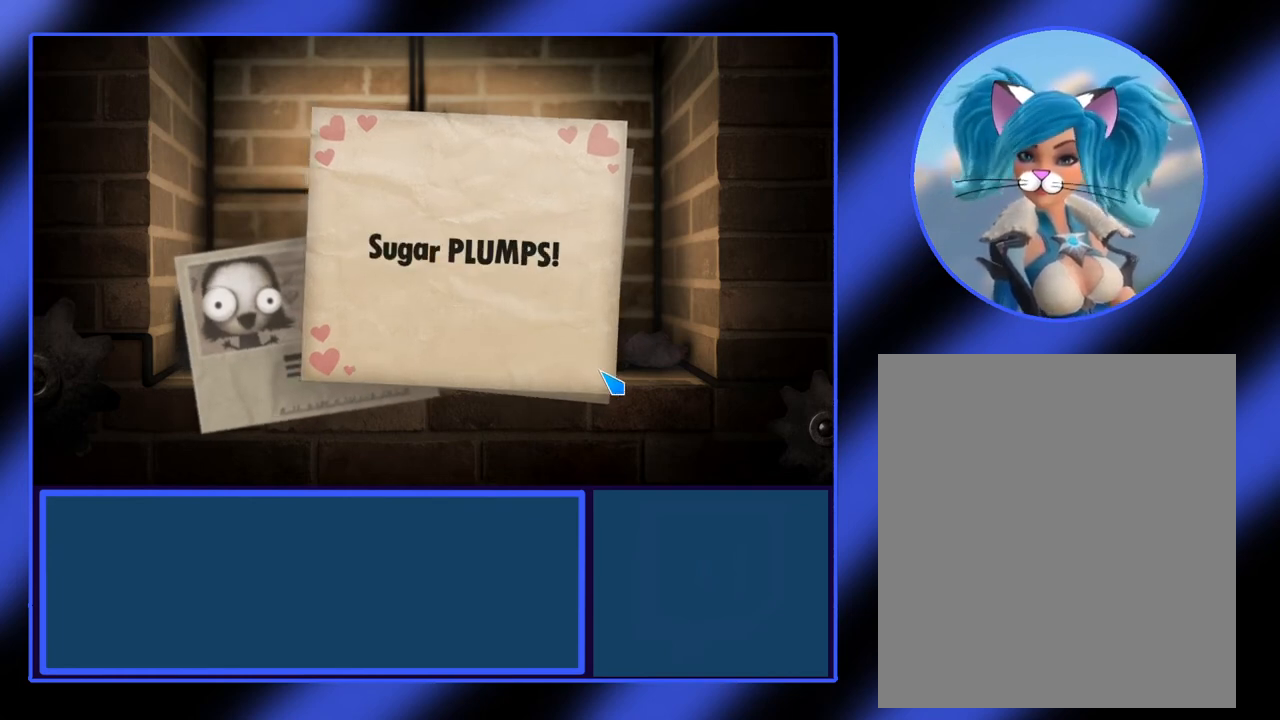
{"keys": [], "mouse": [], "events": [[267, "mouse_left", "down"], [367, "mouse_left", "up"]]}
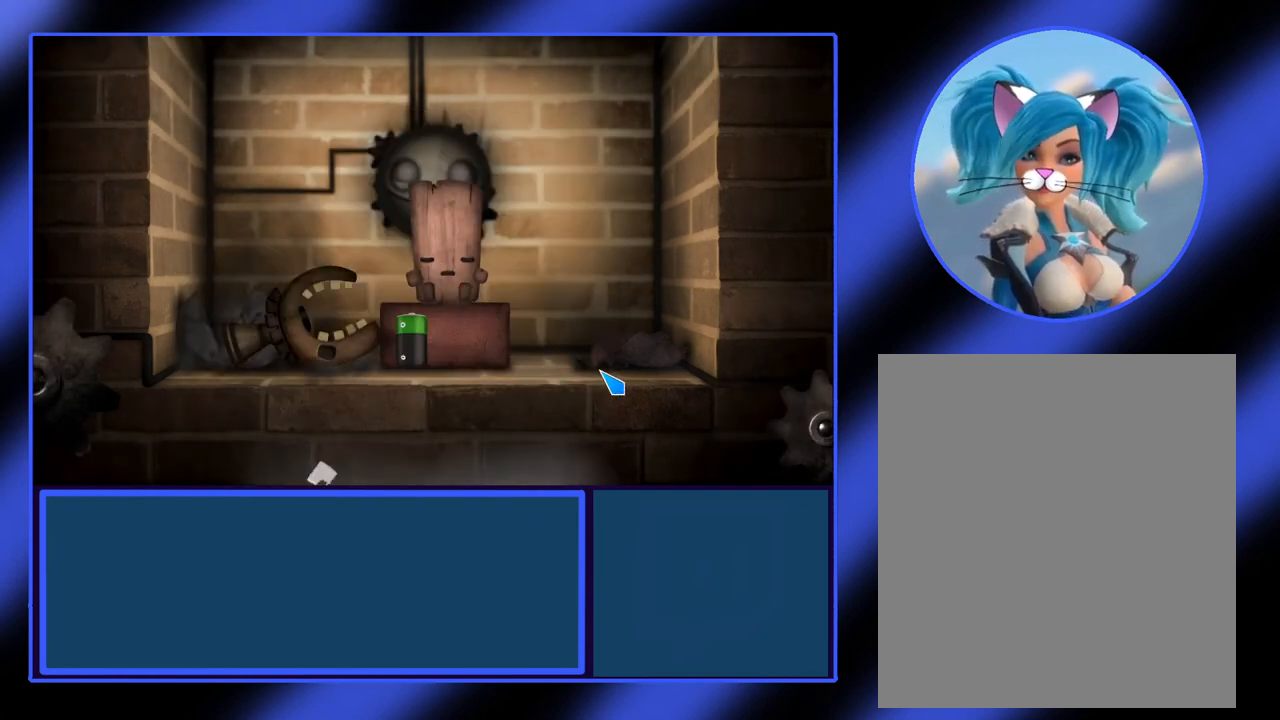
{"keys": [], "mouse": [], "events": []}
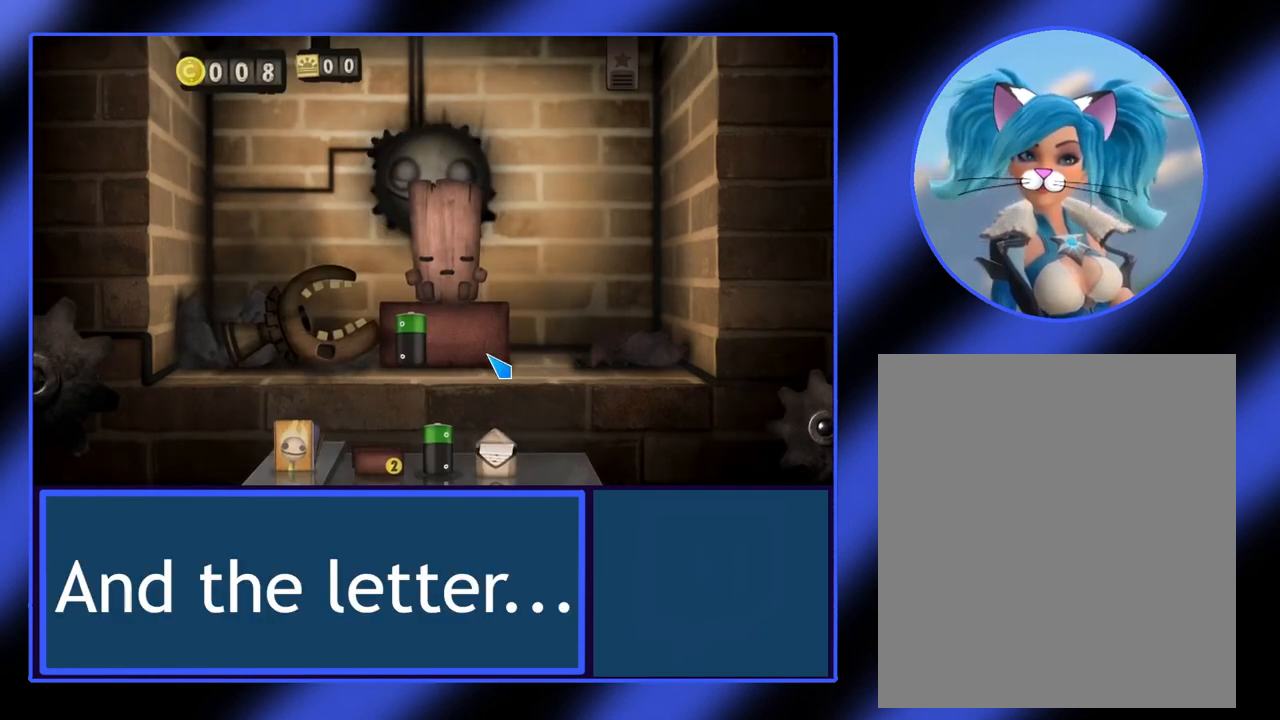
{"keys": [], "mouse": [], "events": []}
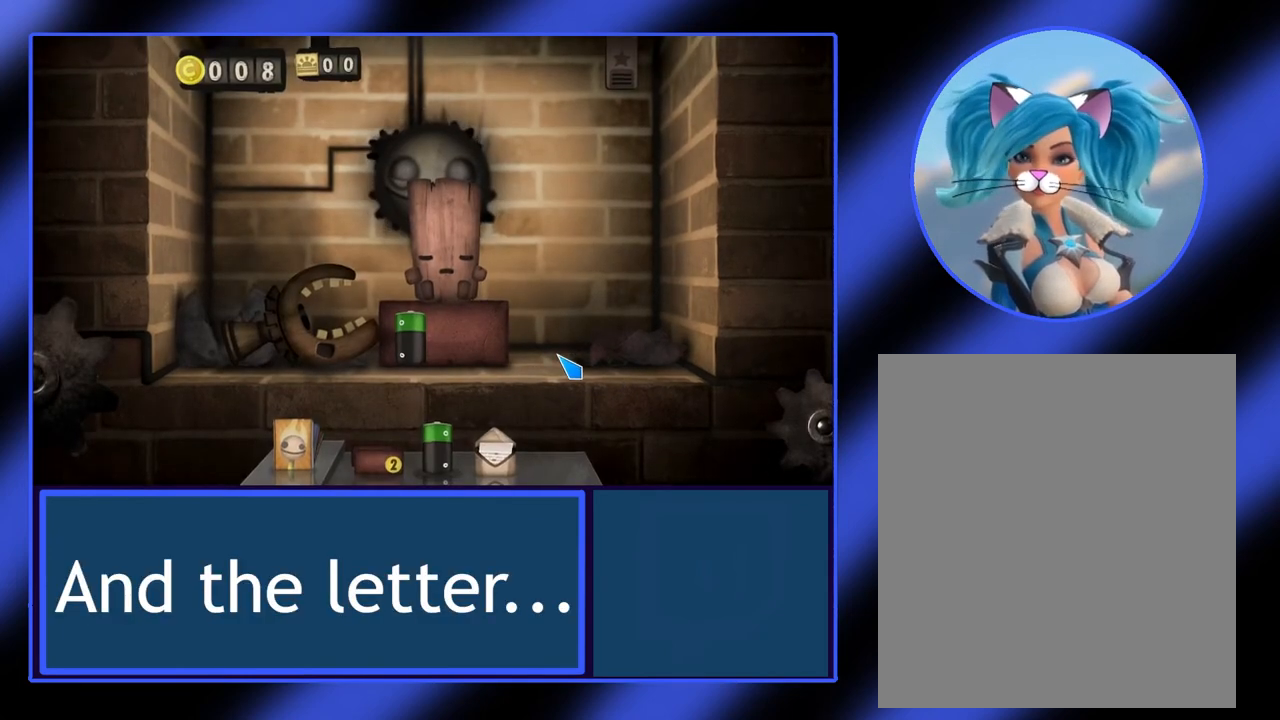
{"keys": [], "mouse": [], "events": []}
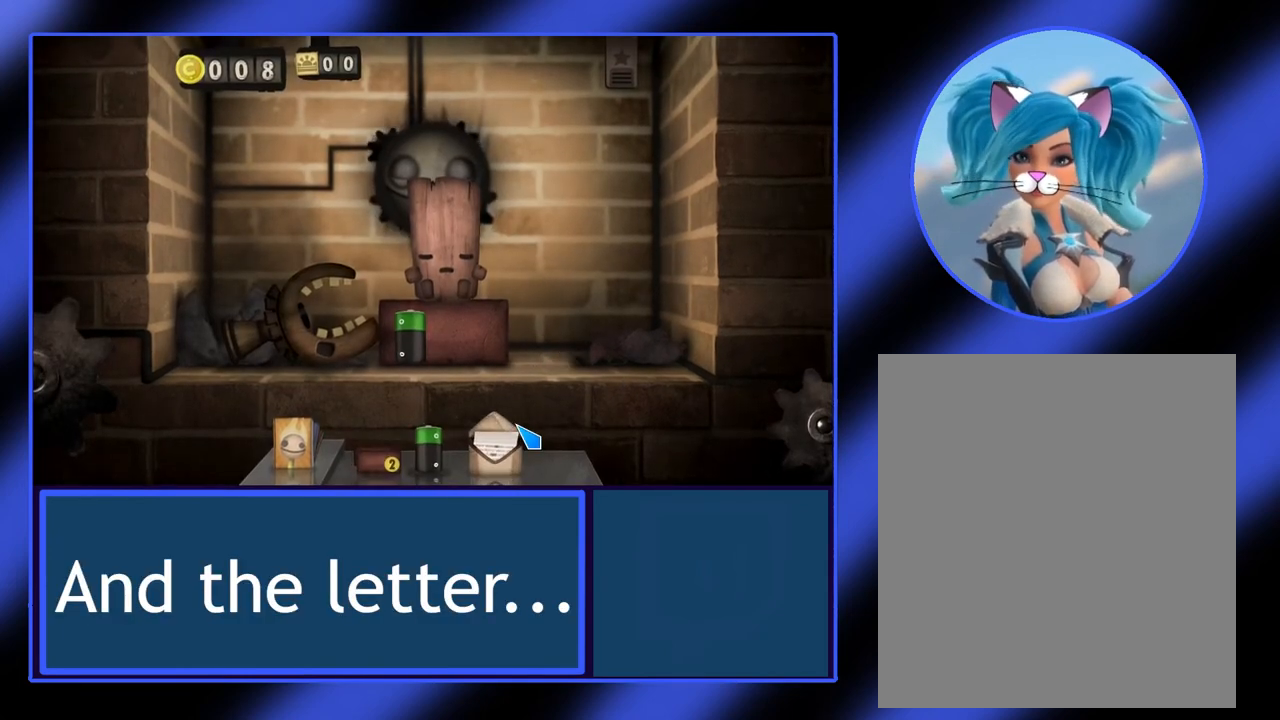
{"keys": [], "mouse": ["left"], "events": [[300, "mouse_left", "down"]]}
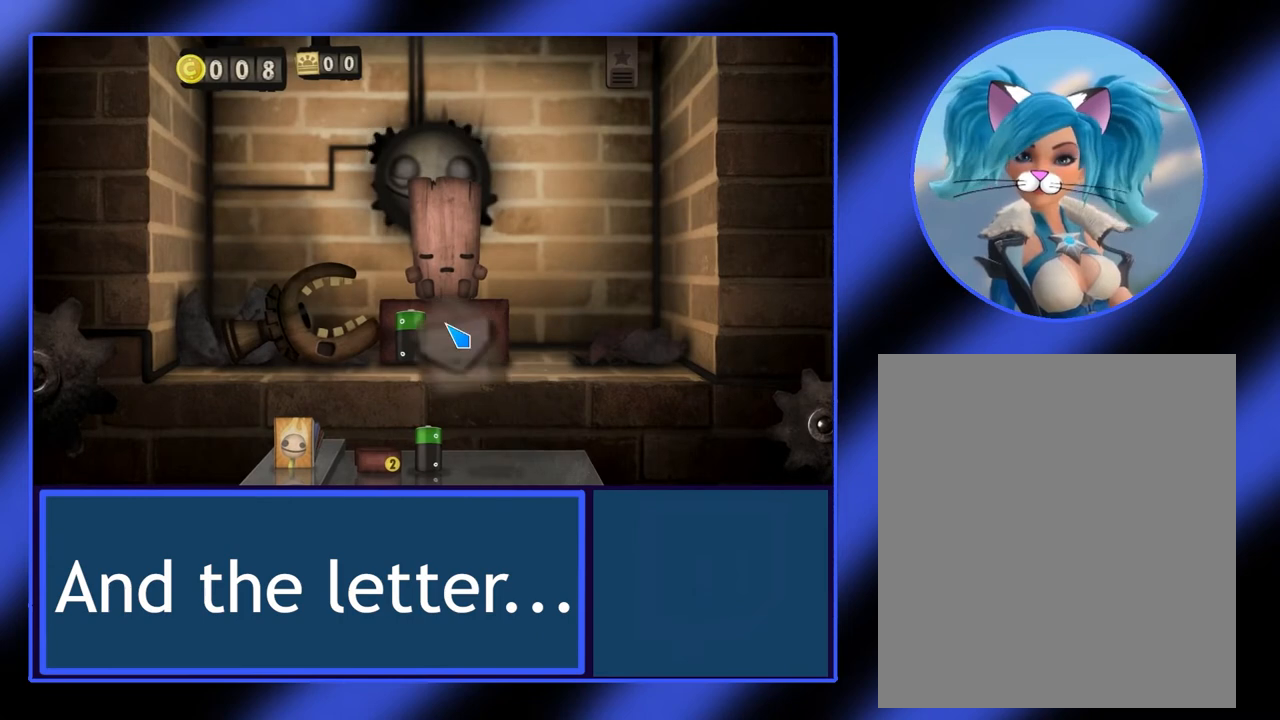
{"keys": [], "mouse": ["left"], "events": []}
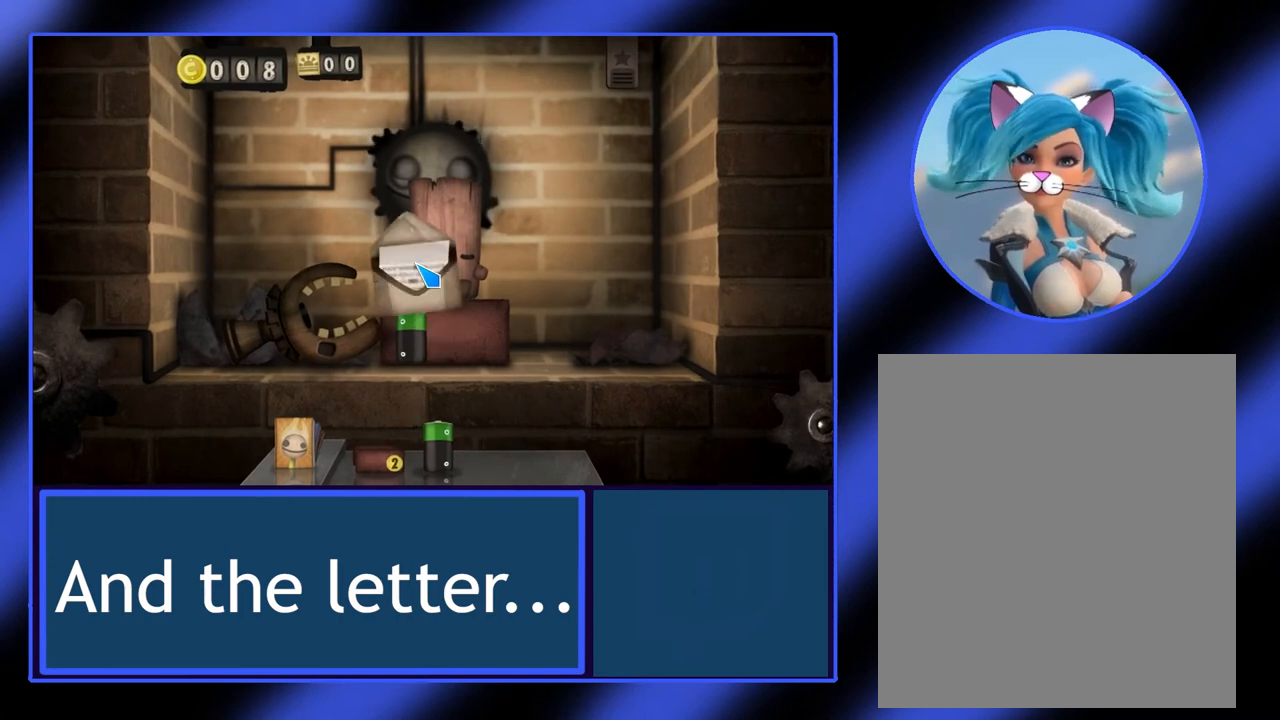
{"keys": [], "mouse": [], "events": [[67, "mouse_left", "up"]]}
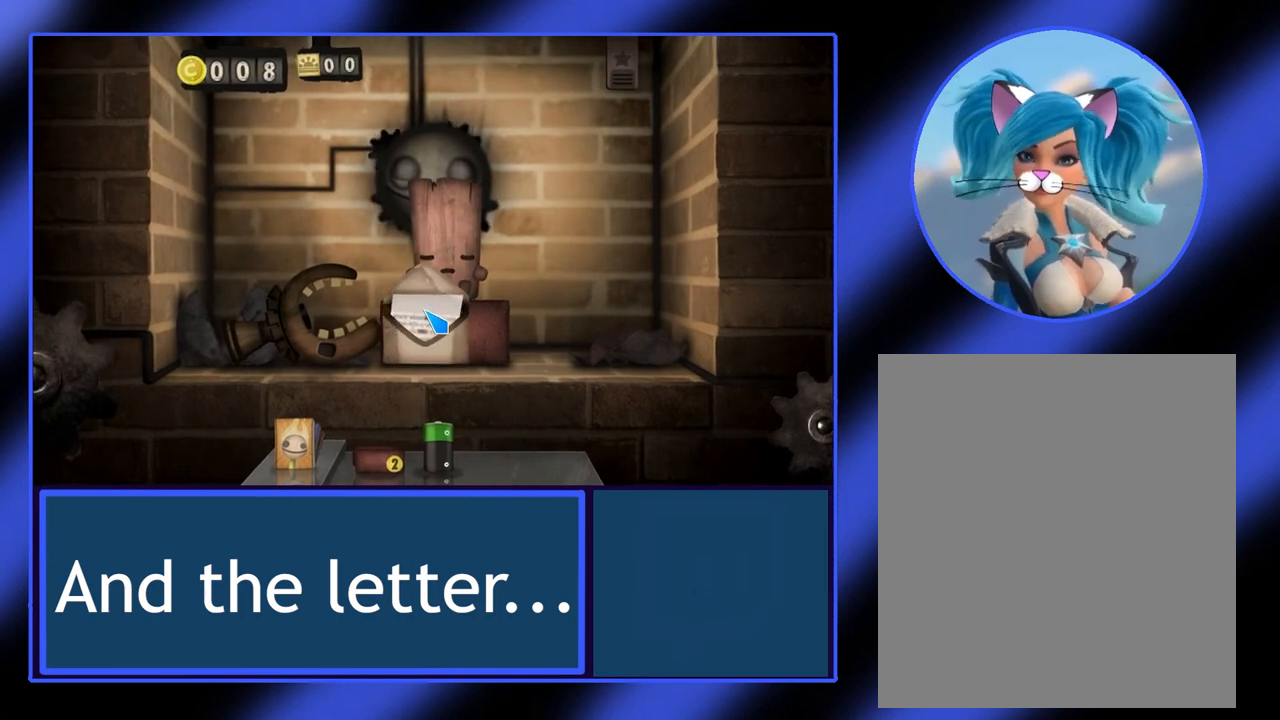
{"keys": [], "mouse": [], "events": []}
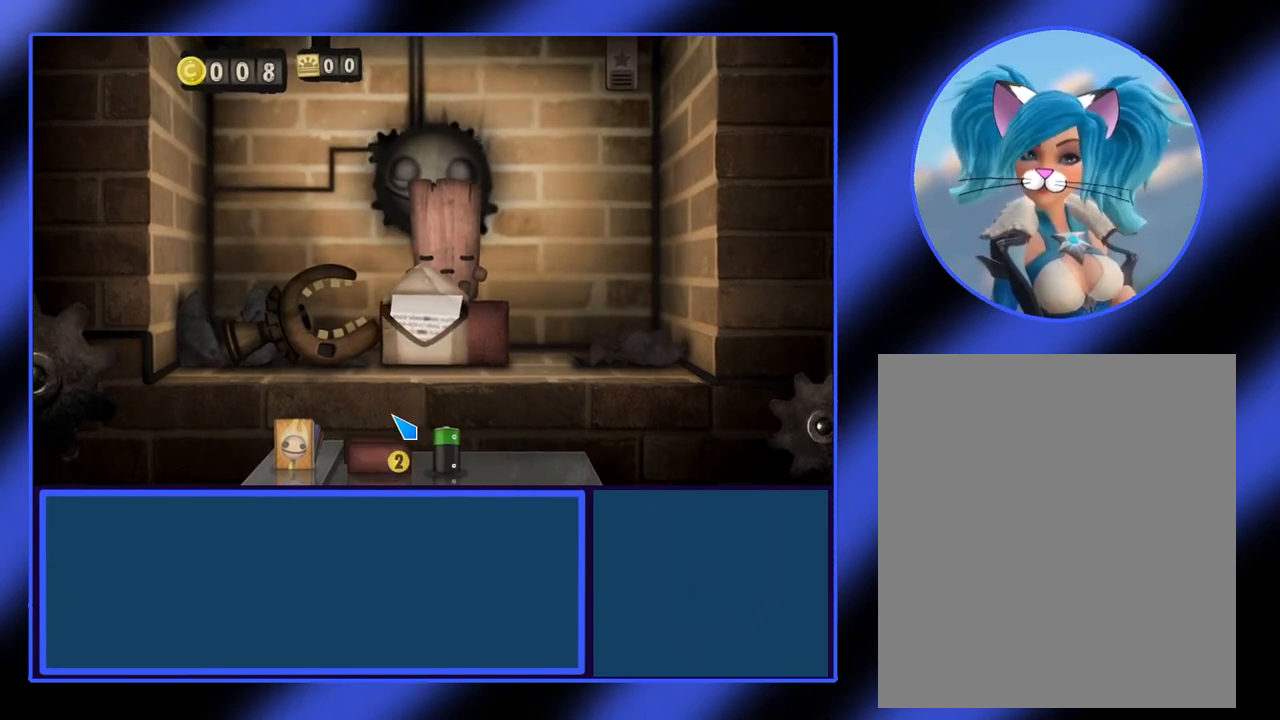
{"keys": [], "mouse": [], "events": []}
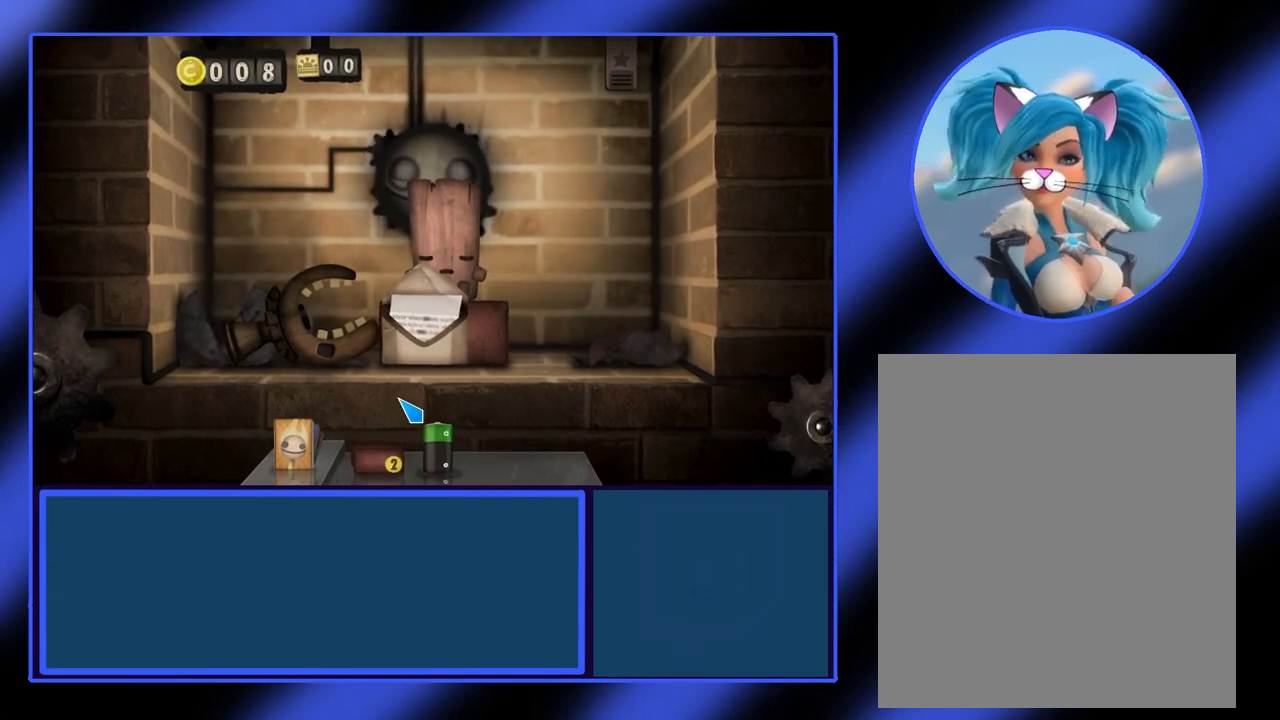
{"keys": [], "mouse": [], "events": []}
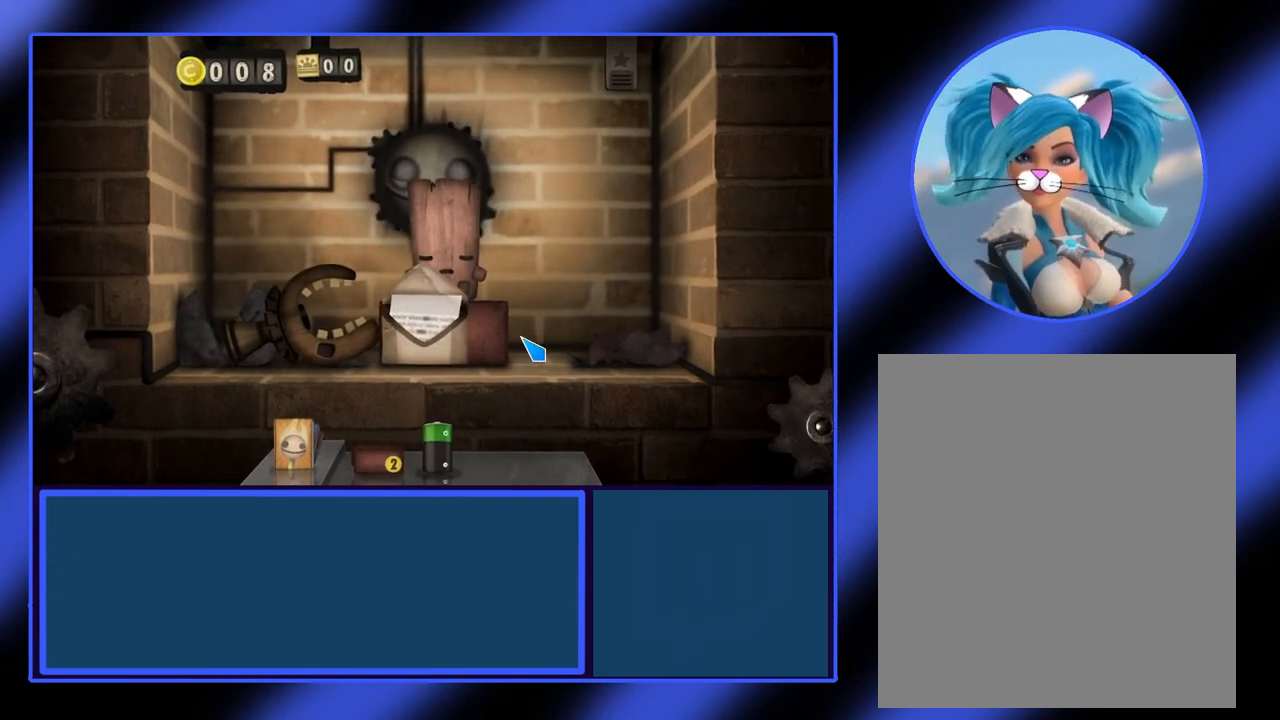
{"keys": [], "mouse": ["left"], "events": [[333, "mouse_left", "down"]]}
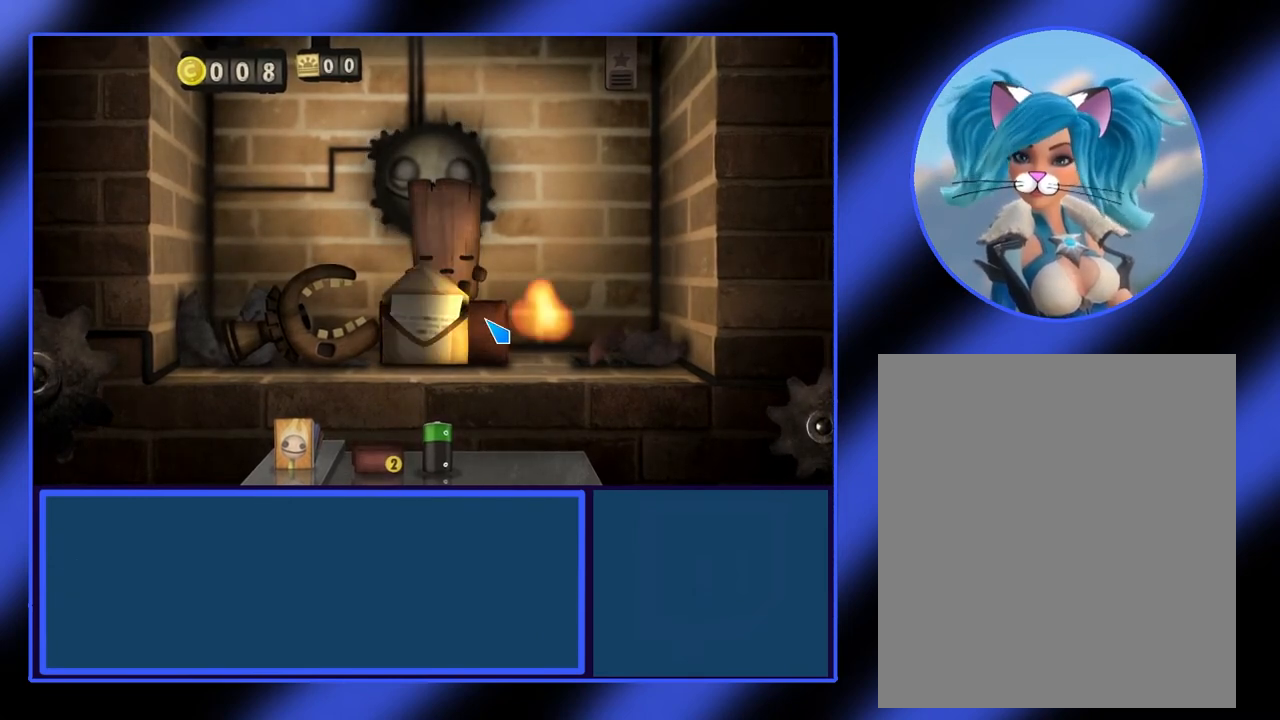
{"keys": [], "mouse": ["left"], "events": []}
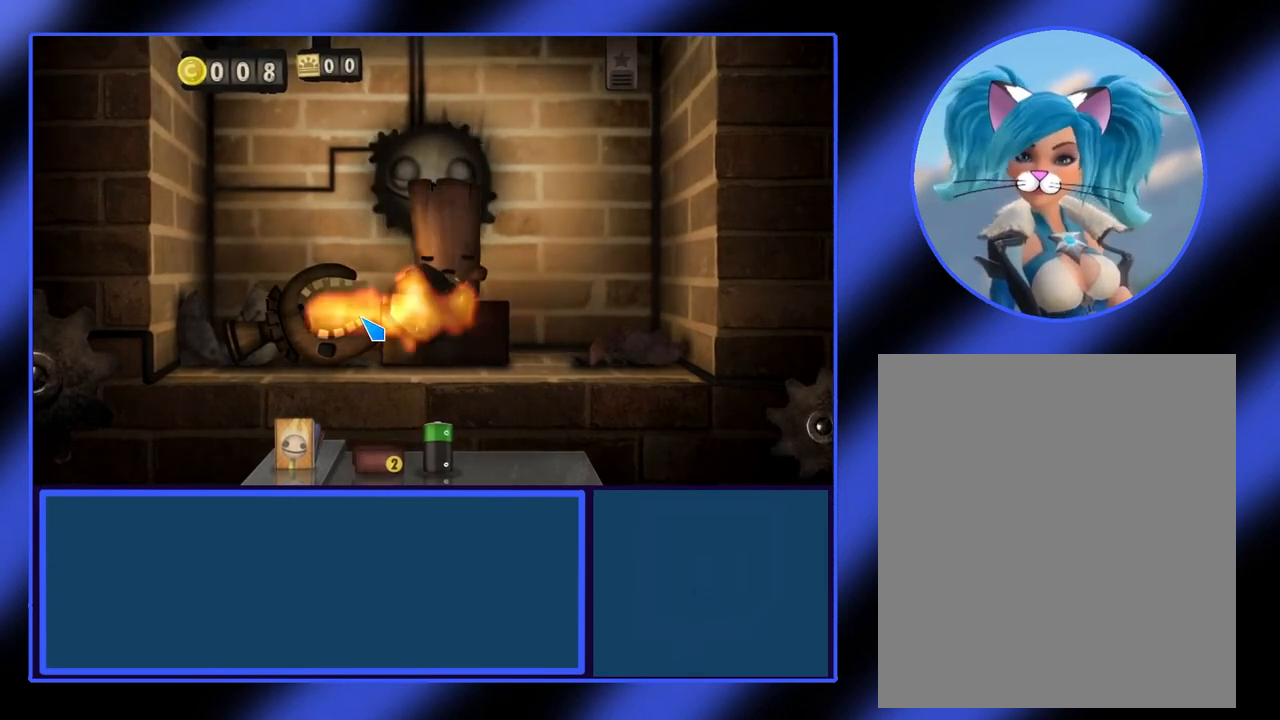
{"keys": [], "mouse": ["left"], "events": []}
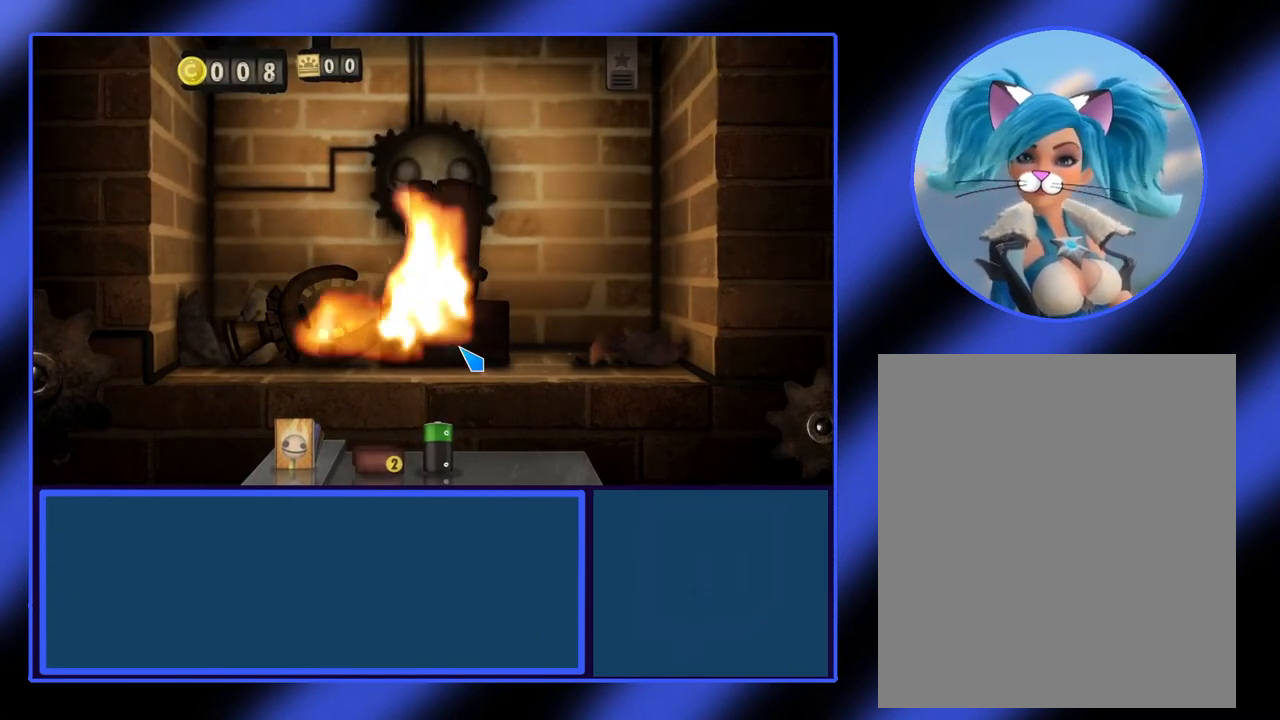
{"keys": [], "mouse": ["left"], "events": []}
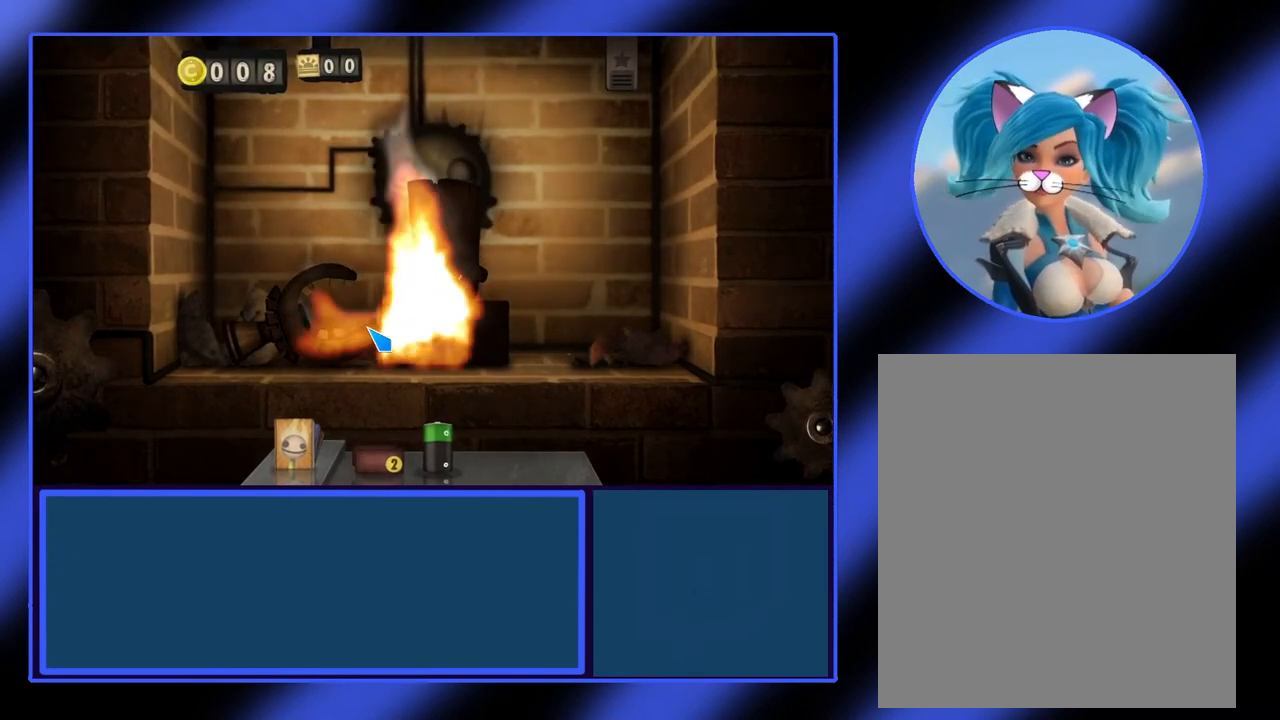
{"keys": [], "mouse": ["left"], "events": []}
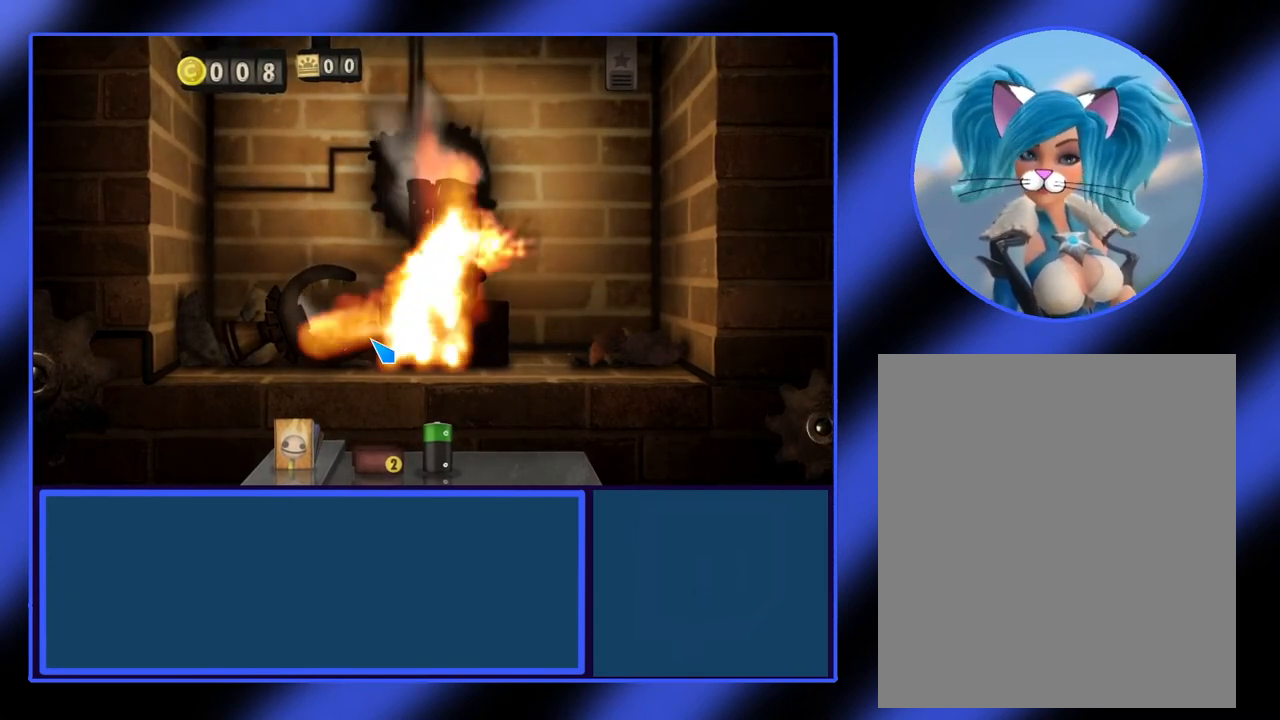
{"keys": [], "mouse": ["left"], "events": []}
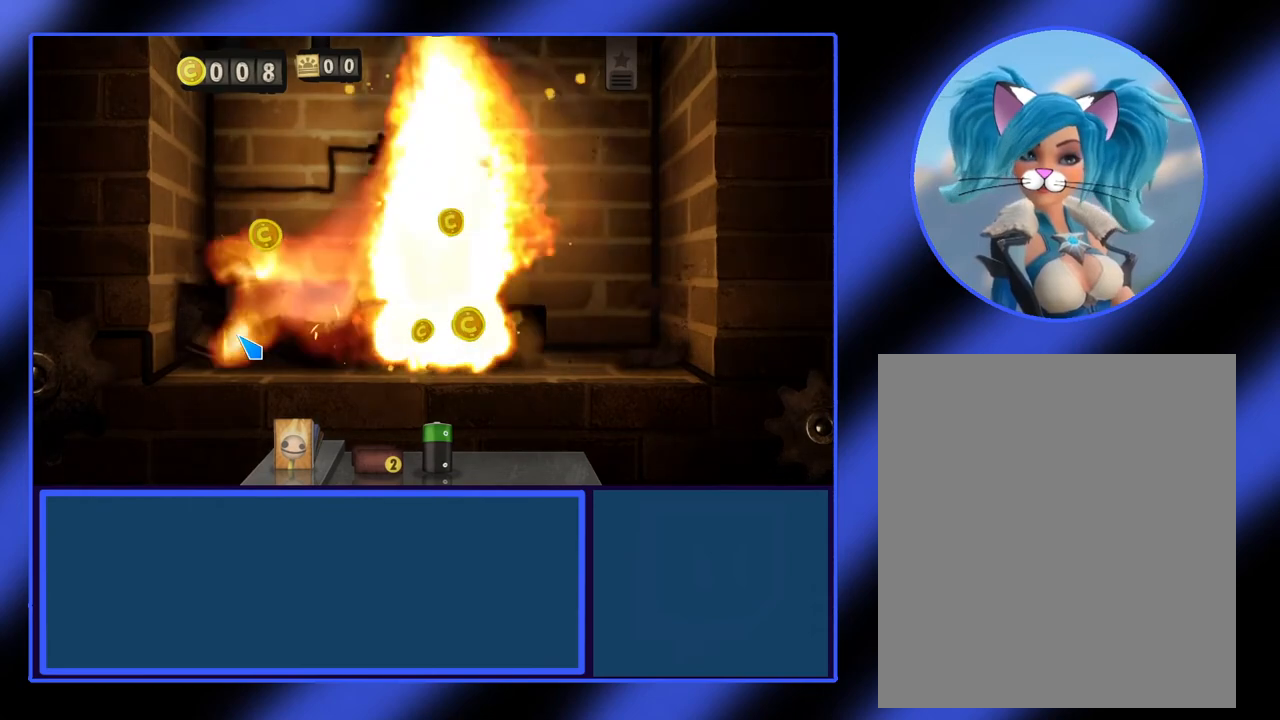
{"keys": [], "mouse": ["left"], "events": []}
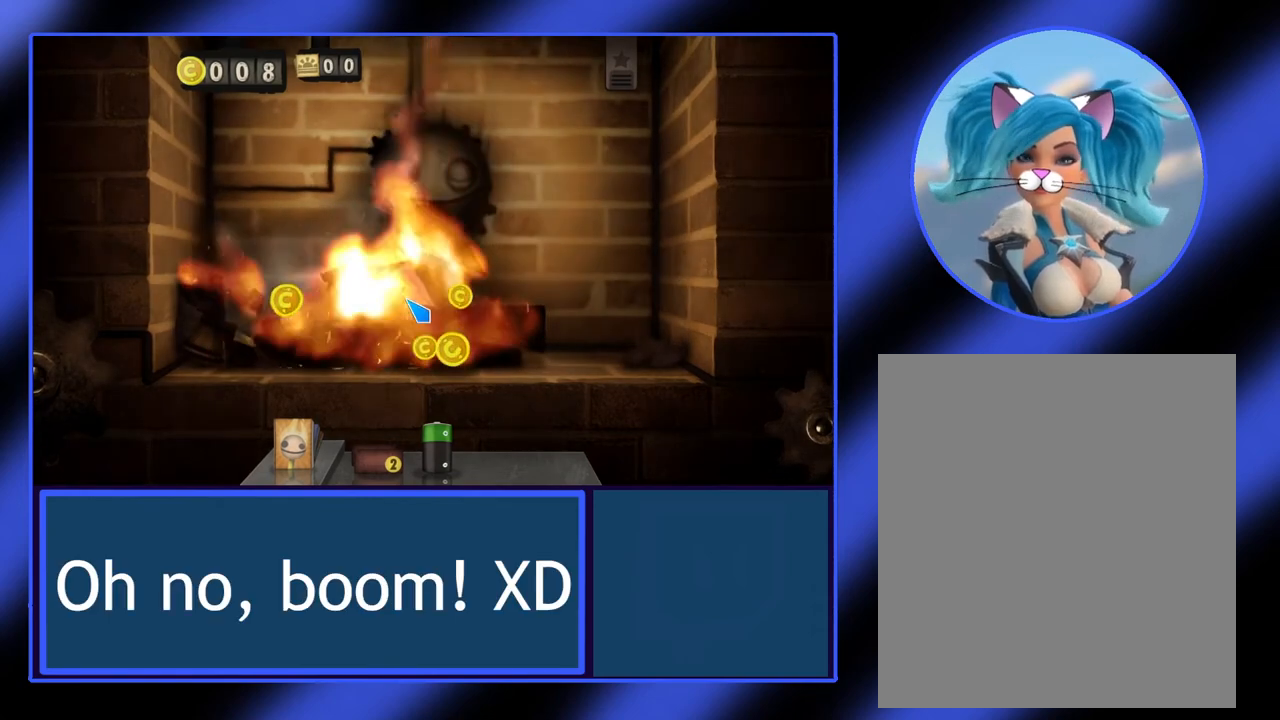
{"keys": [], "mouse": ["left"], "events": []}
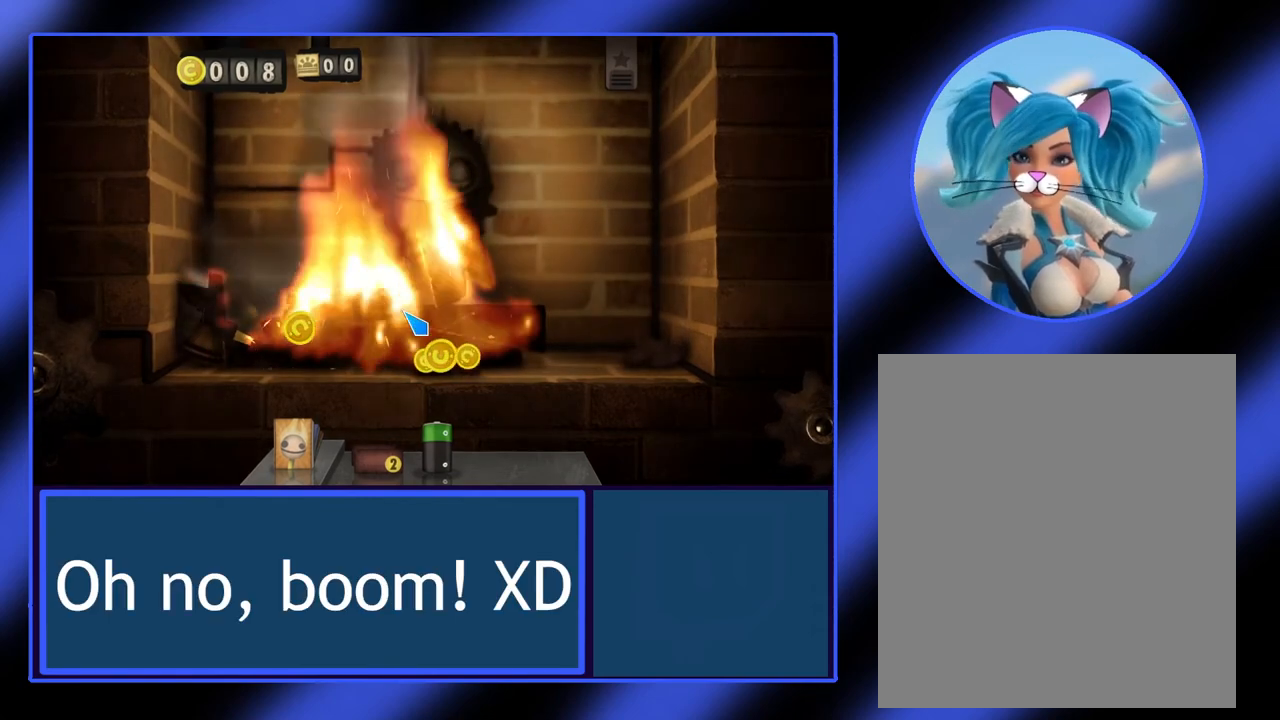
{"keys": [], "mouse": [], "events": [[167, "mouse_left", "up"]]}
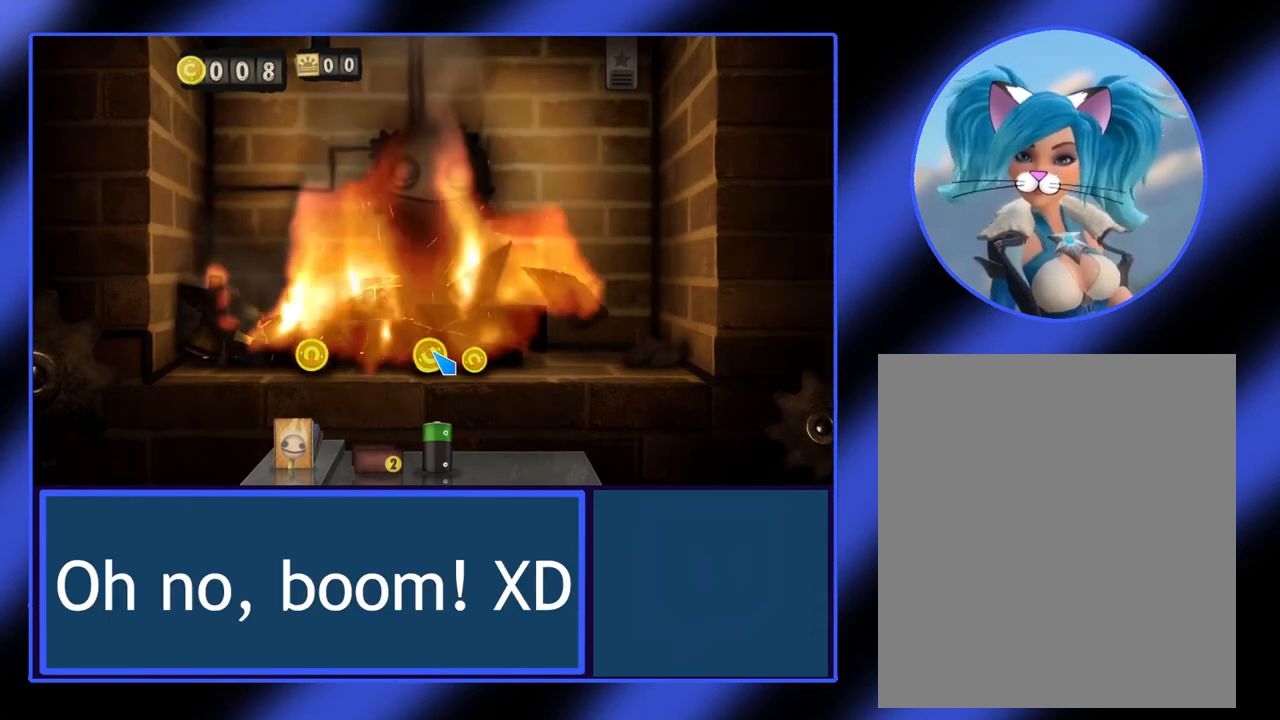
{"keys": [], "mouse": [], "events": [[200, "mouse_left", "down"], [300, "mouse_left", "up"]]}
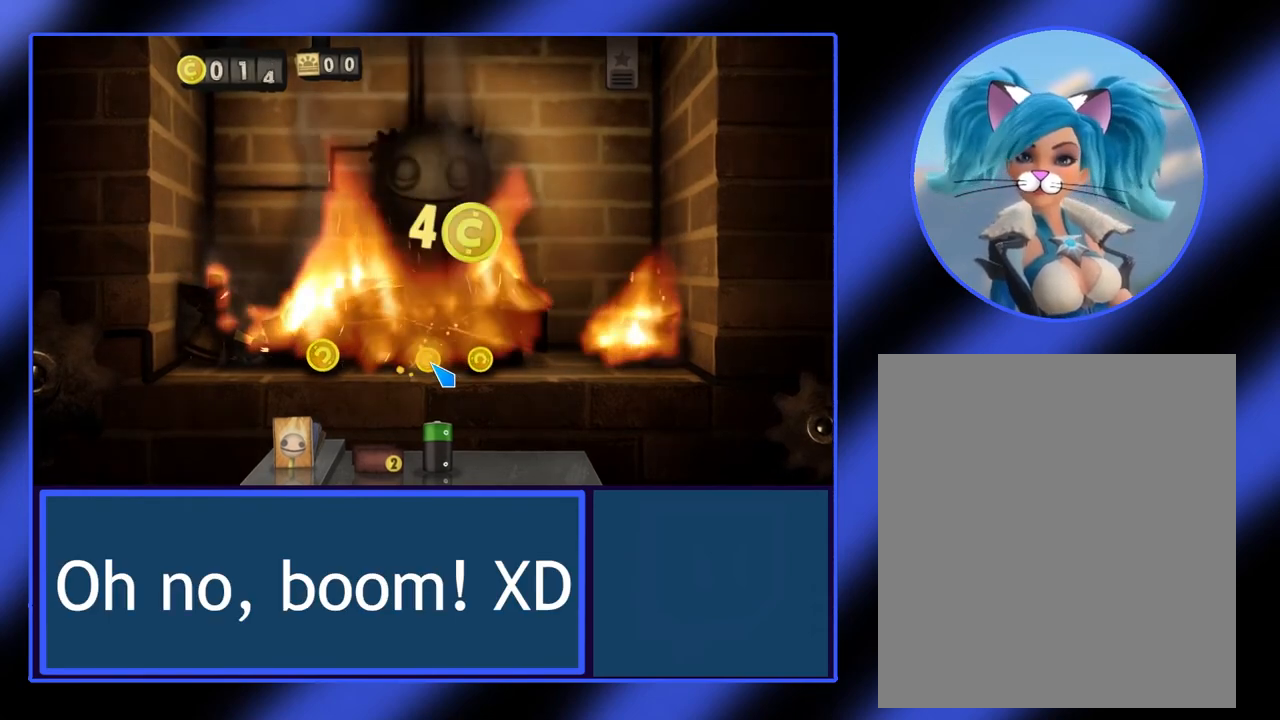
{"keys": [], "mouse": [], "events": [[67, "mouse_left", "down"], [167, "mouse_left", "up"]]}